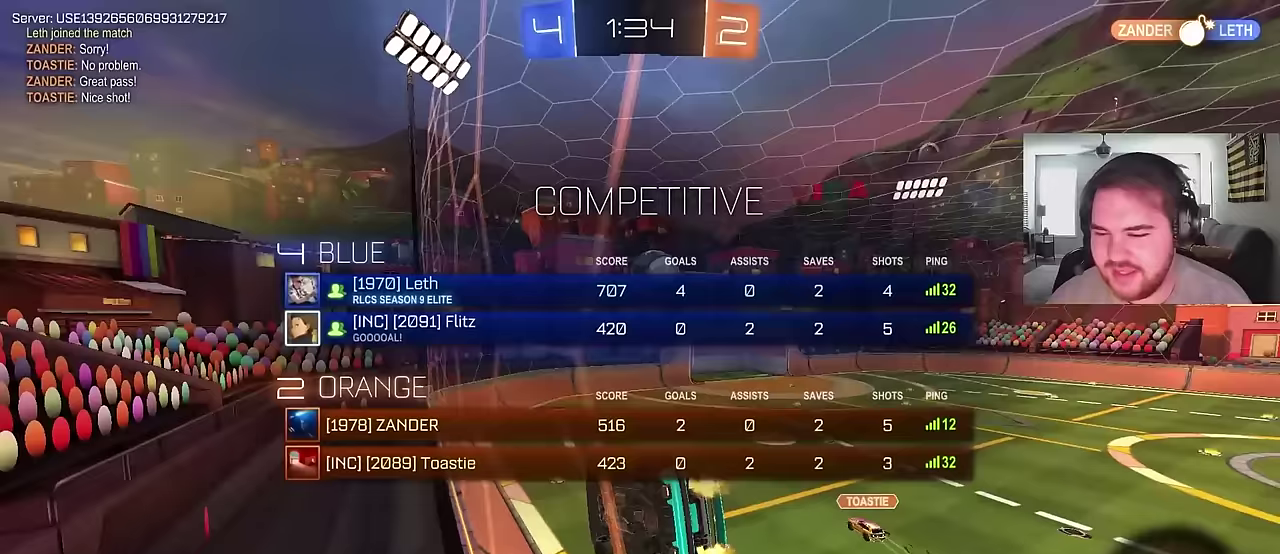
Gameplay with a controller (PlayStation layout); each line is a JSON object with the inputs held at the frame after it. "events" lists button and stick changes between this image and that frame as [ms after this image, input, new state], when the widget could be followed in between. Not read: L1.
{"buttons": ["SQUARE", "R2"], "left_stick": "down-left", "right_stick": "center", "events": [[400, "SQUARE", "down"], [433, "left_stick", "down-left"]]}
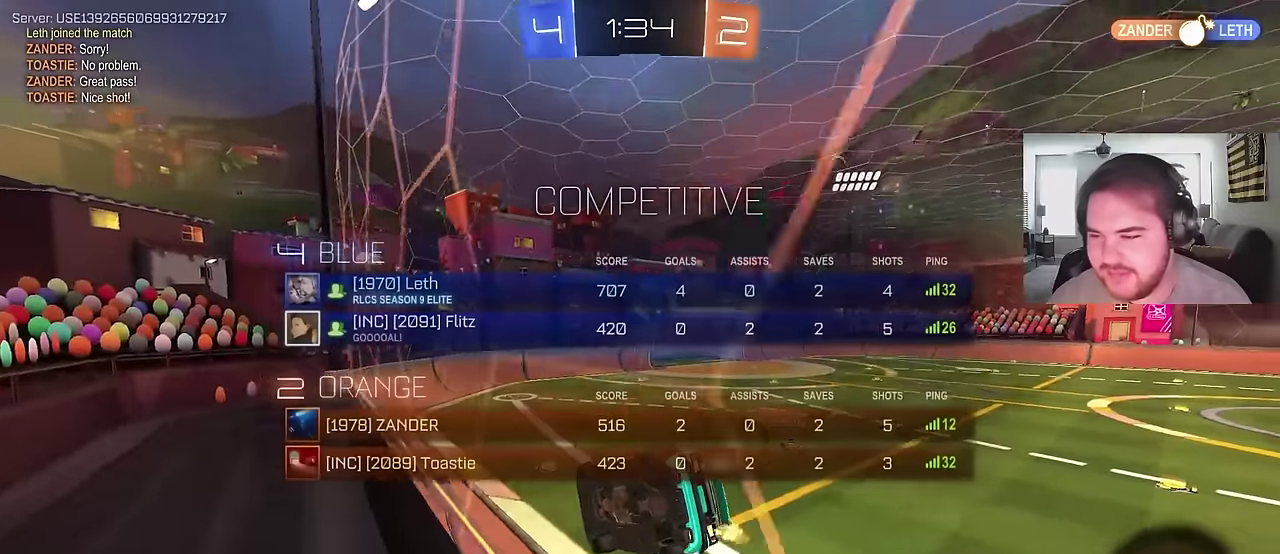
{"buttons": ["R2"], "left_stick": "up-right", "right_stick": "center", "events": [[83, "CROSS", "down"], [100, "SQUARE", "up"], [233, "CROSS", "up"], [450, "left_stick", "up-right"]]}
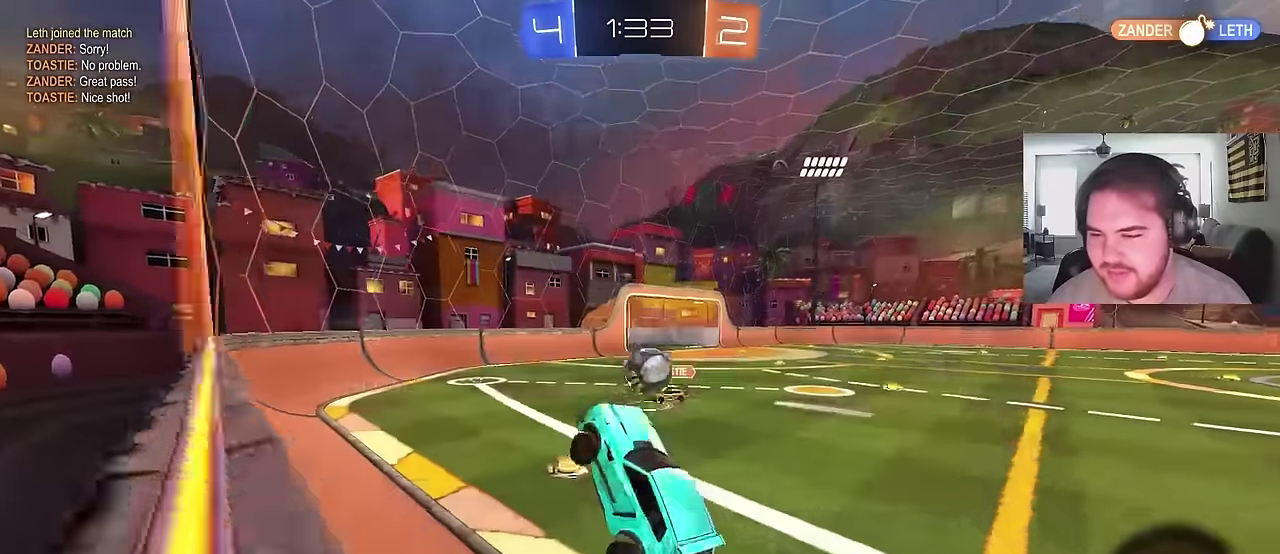
{"buttons": ["R2"], "left_stick": "right", "right_stick": "center", "events": [[67, "left_stick", "center"], [117, "left_stick", "up"], [200, "CROSS", "down"], [317, "CROSS", "up"], [350, "left_stick", "right"]]}
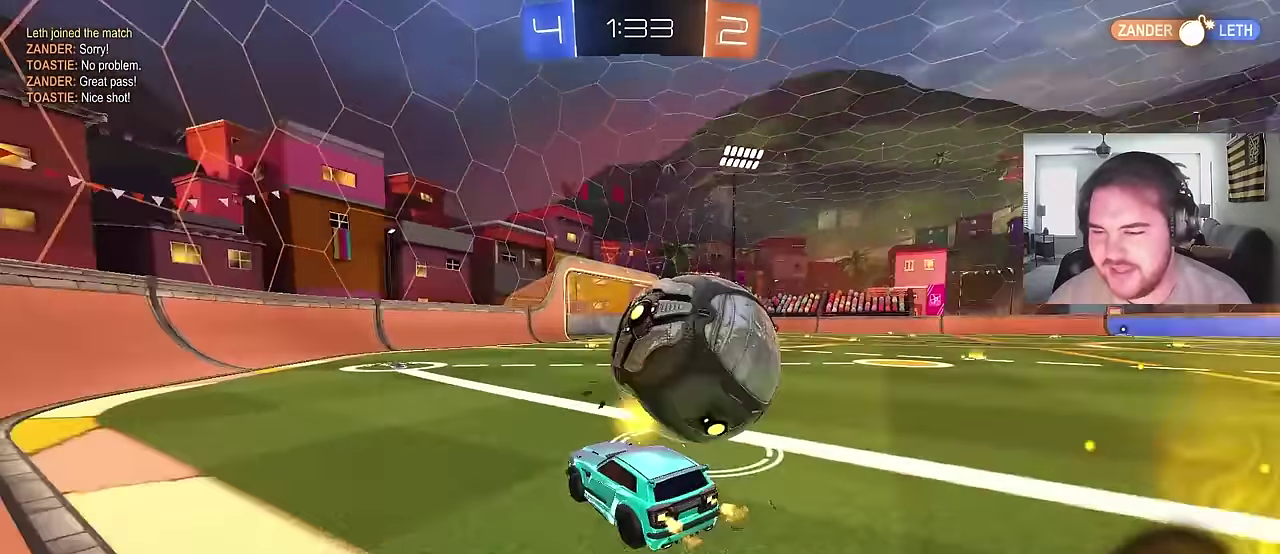
{"buttons": ["R2"], "left_stick": "up-right", "right_stick": "center"}
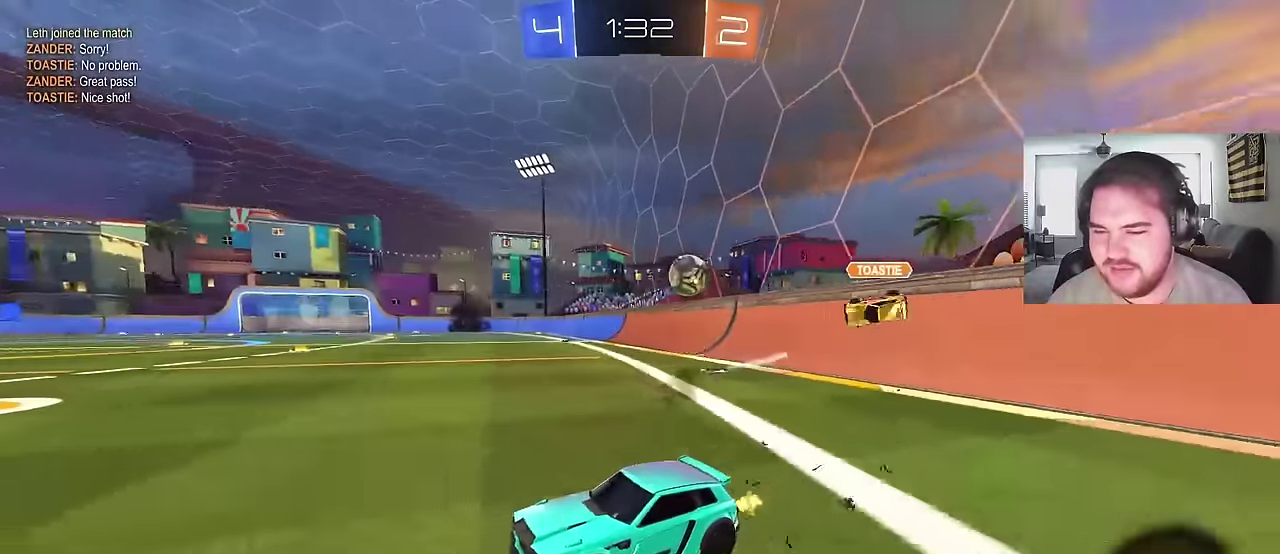
{"buttons": ["CIRCLE", "R2"], "left_stick": "up-right", "right_stick": "center"}
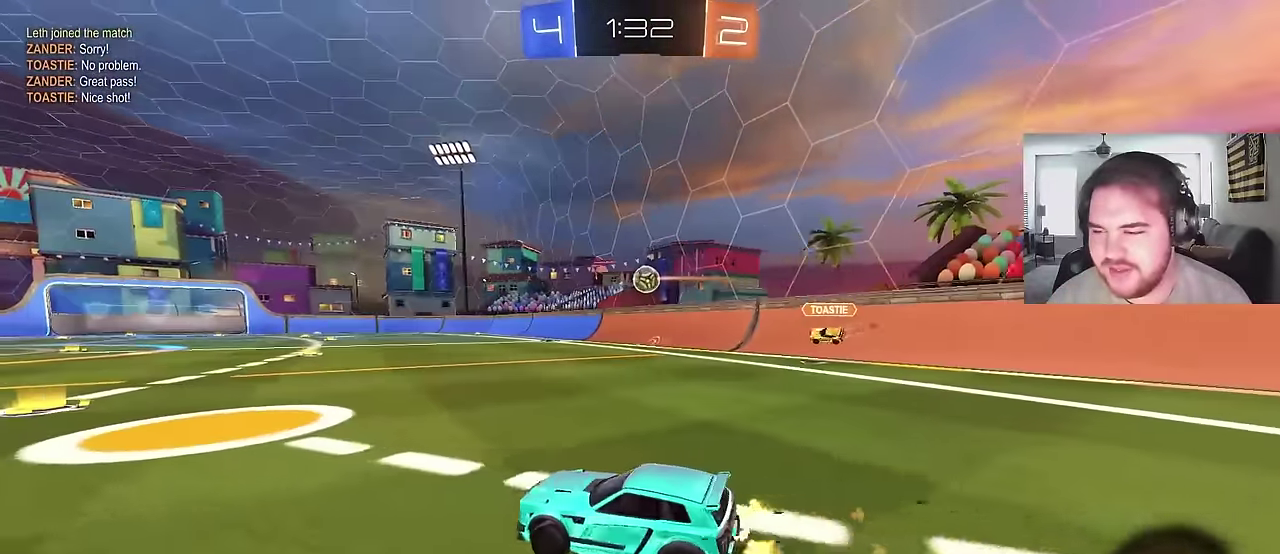
{"buttons": ["CIRCLE", "R2"], "left_stick": "down", "right_stick": "center", "events": [[150, "CROSS", "down"], [150, "left_stick", "center"], [233, "CROSS", "up"], [250, "left_stick", "down-left"], [300, "CROSS", "down"], [317, "TRIANGLE", "down"], [350, "left_stick", "down-right"], [400, "CROSS", "up"], [400, "left_stick", "down"], [483, "TRIANGLE", "up"]]}
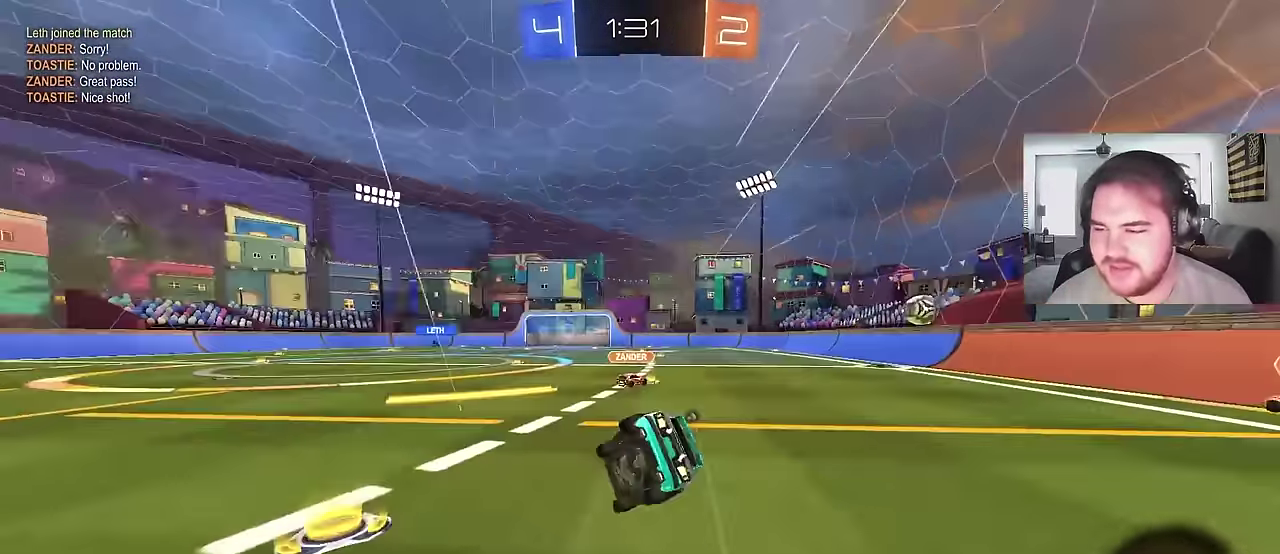
{"buttons": ["R2"], "left_stick": "down-right", "right_stick": "center", "events": [[50, "left_stick", "down-right"], [233, "TRIANGLE", "down"], [283, "CIRCLE", "up"], [367, "TRIANGLE", "up"]]}
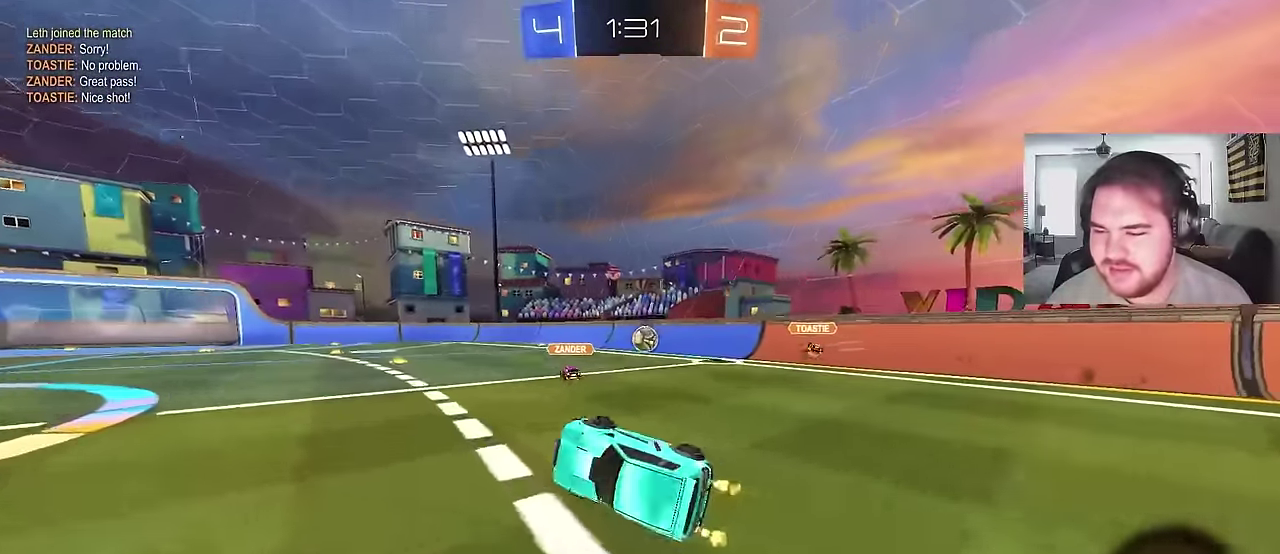
{"buttons": ["R2"], "left_stick": "center", "right_stick": "center", "events": [[100, "left_stick", "center"], [217, "left_stick", "up-right"], [450, "left_stick", "center"]]}
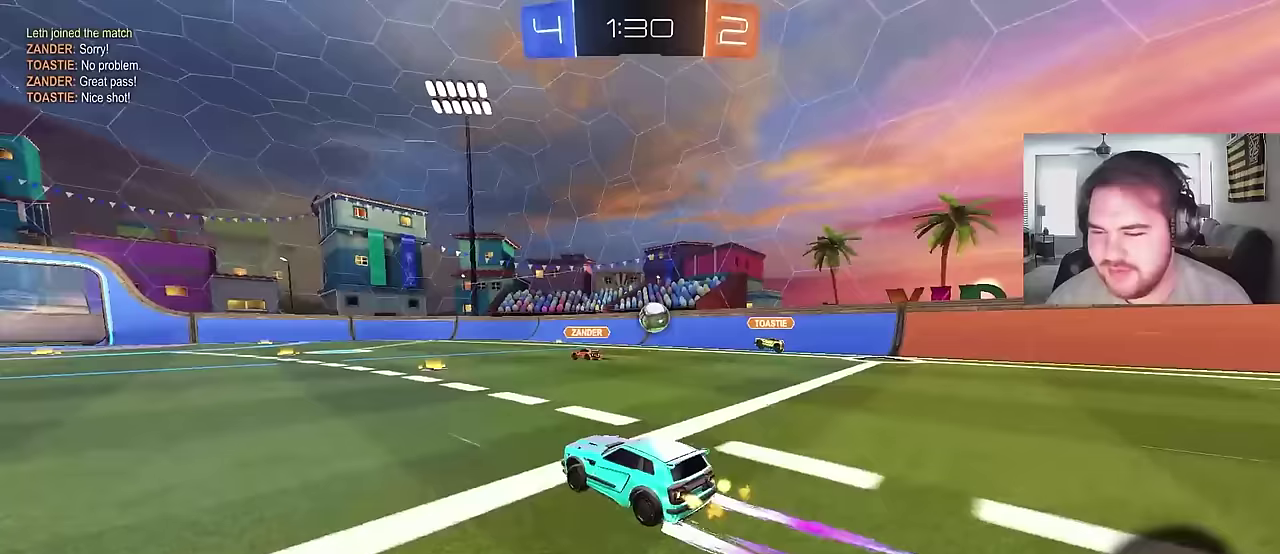
{"buttons": ["R2"], "left_stick": "center", "right_stick": "center", "events": [[233, "left_stick", "up-right"], [350, "left_stick", "center"]]}
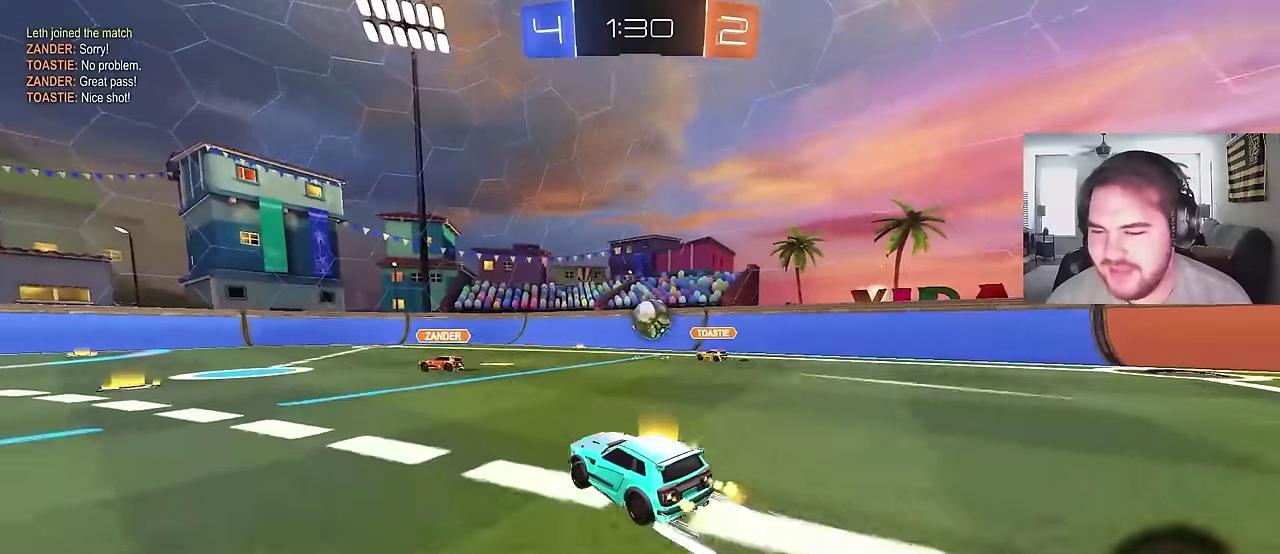
{"buttons": ["R2"], "left_stick": "down-right", "right_stick": "center"}
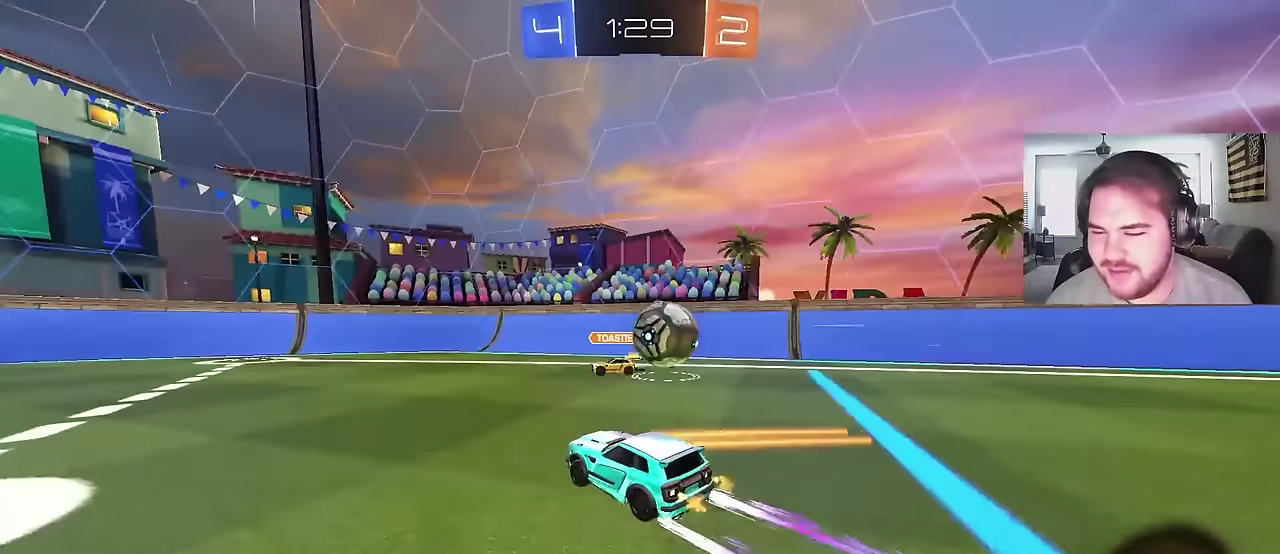
{"buttons": [], "left_stick": "up-right", "right_stick": "center"}
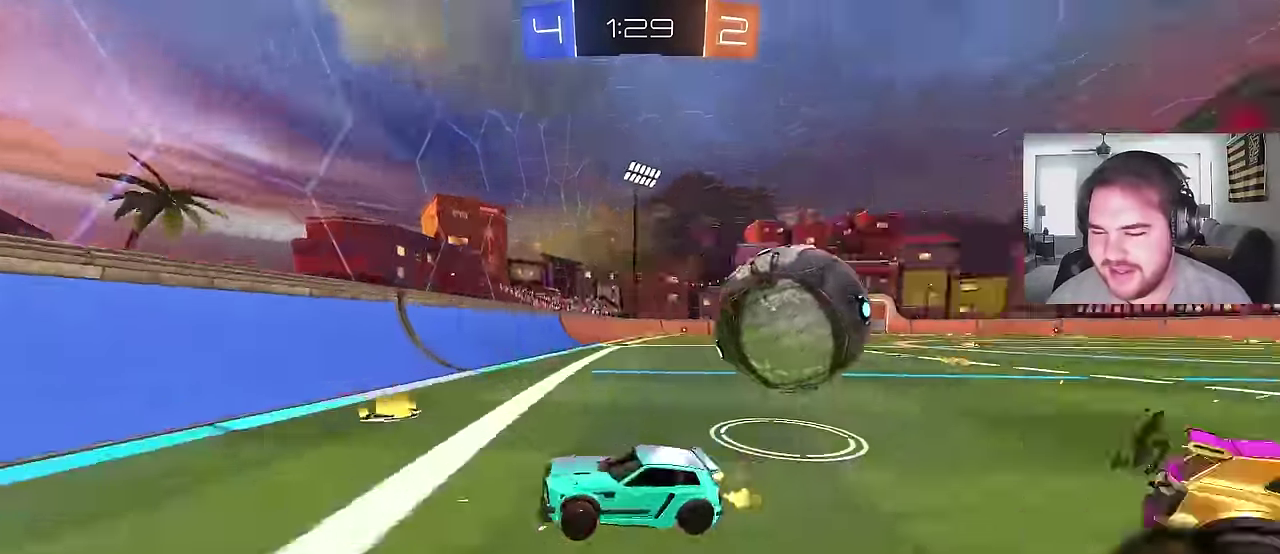
{"buttons": ["L2", "R2"], "left_stick": "up-right", "right_stick": "center"}
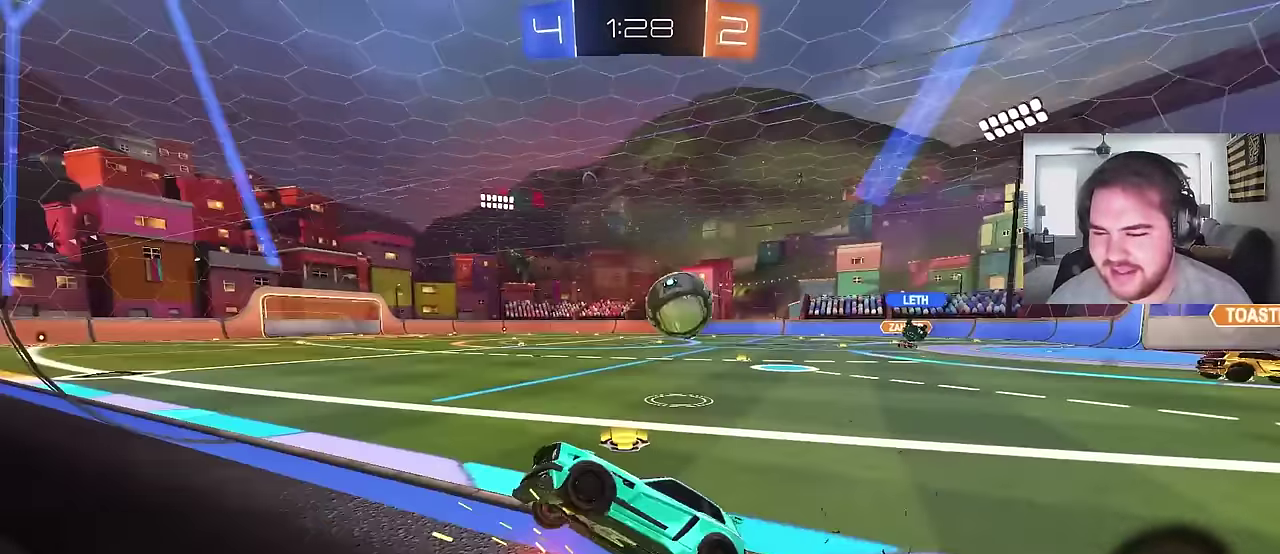
{"buttons": ["R2"], "left_stick": "right", "right_stick": "center", "events": [[17, "R2", "up"], [133, "L2", "up"], [183, "R2", "down"], [467, "left_stick", "right"]]}
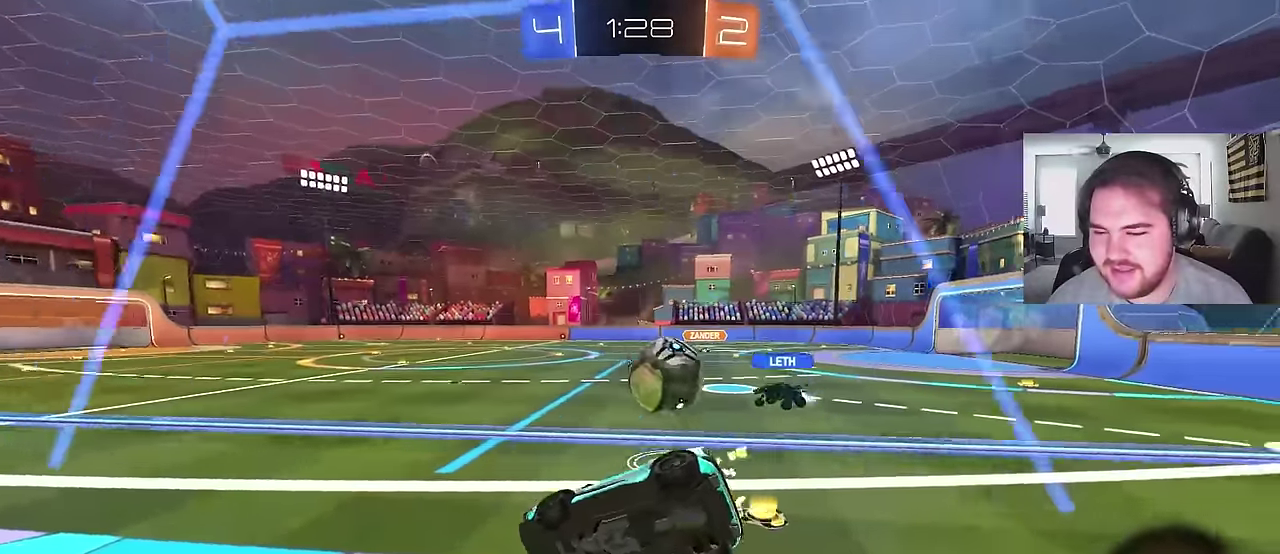
{"buttons": ["R2"], "left_stick": "right", "right_stick": "center"}
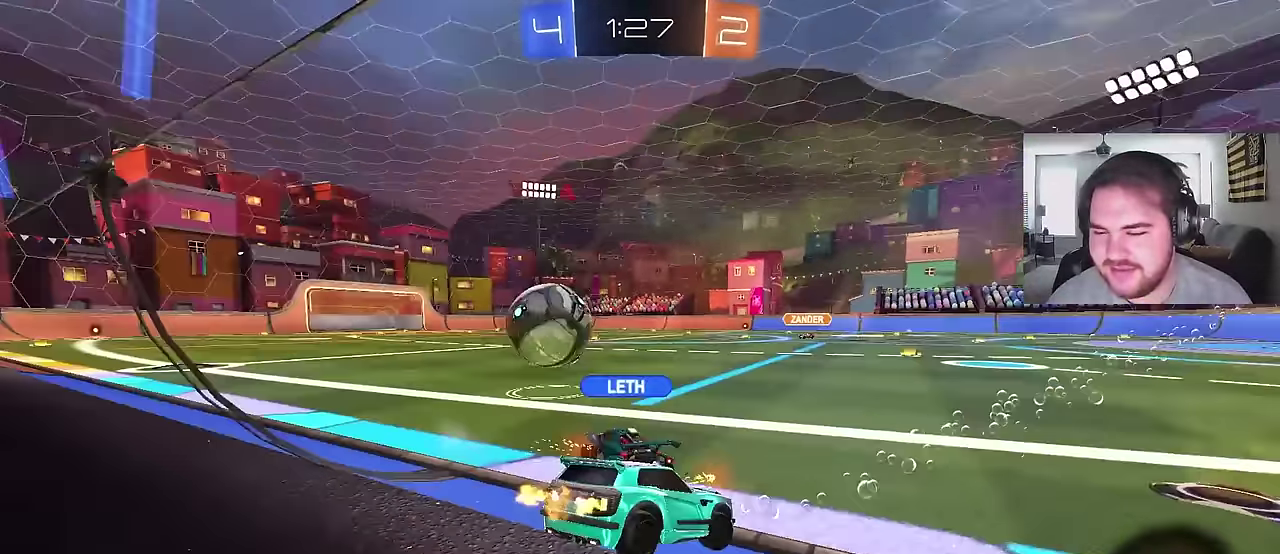
{"buttons": ["R2"], "left_stick": "left", "right_stick": "center", "events": [[183, "left_stick", "center"], [267, "left_stick", "left"]]}
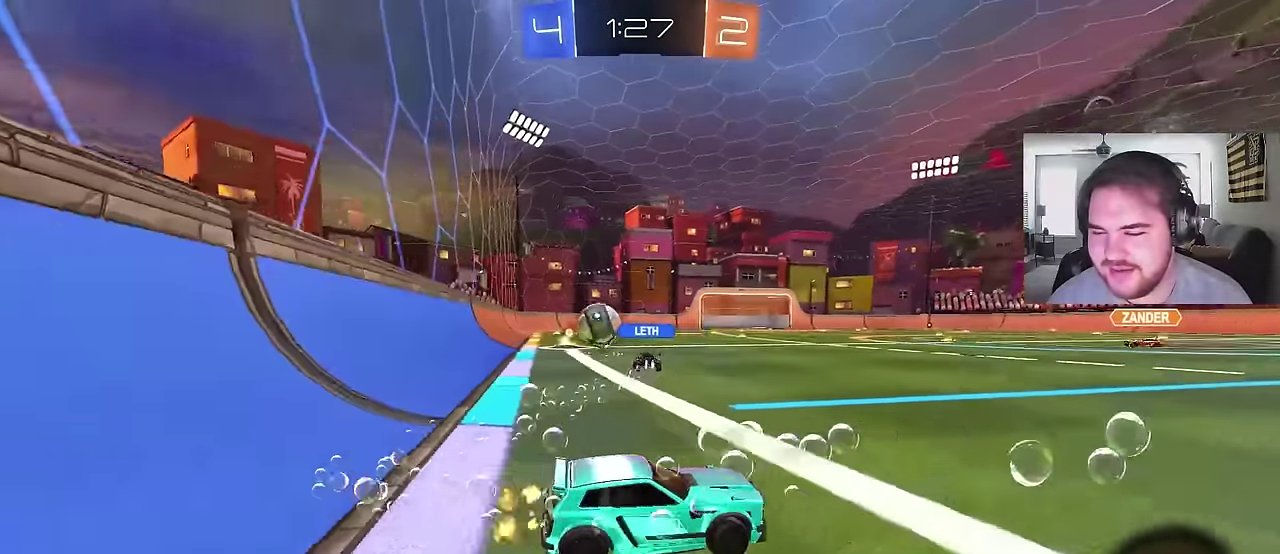
{"buttons": ["R2"], "left_stick": "center", "right_stick": "center", "events": [[283, "left_stick", "center"]]}
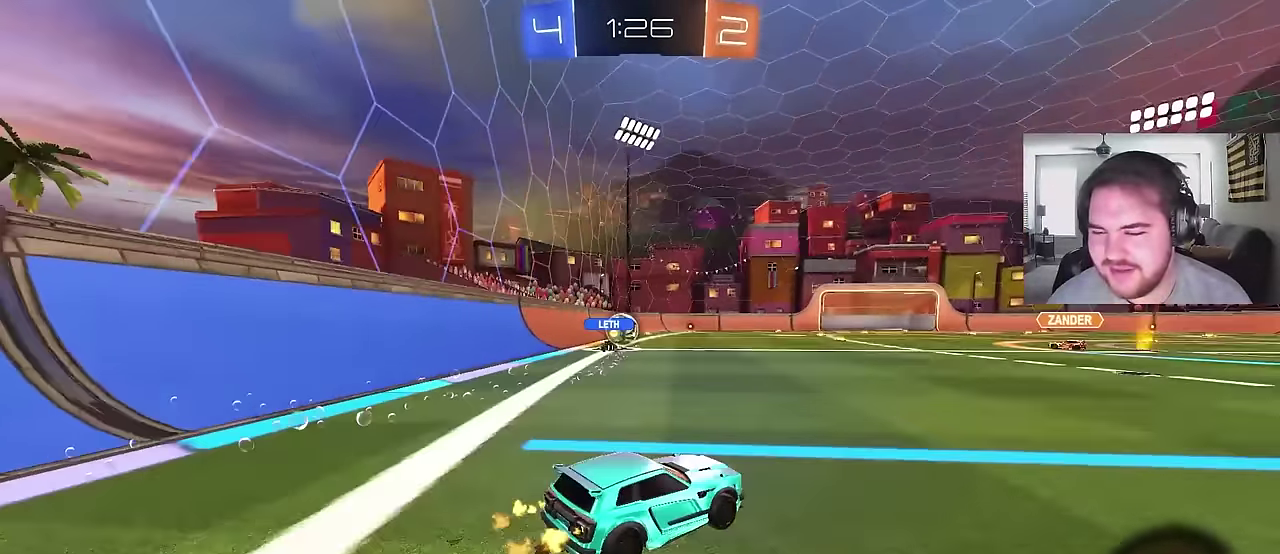
{"buttons": ["R2"], "left_stick": "up", "right_stick": "center", "events": [[50, "CROSS", "down"], [67, "left_stick", "up"], [167, "CROSS", "up"], [217, "CROSS", "down"], [433, "CROSS", "up"]]}
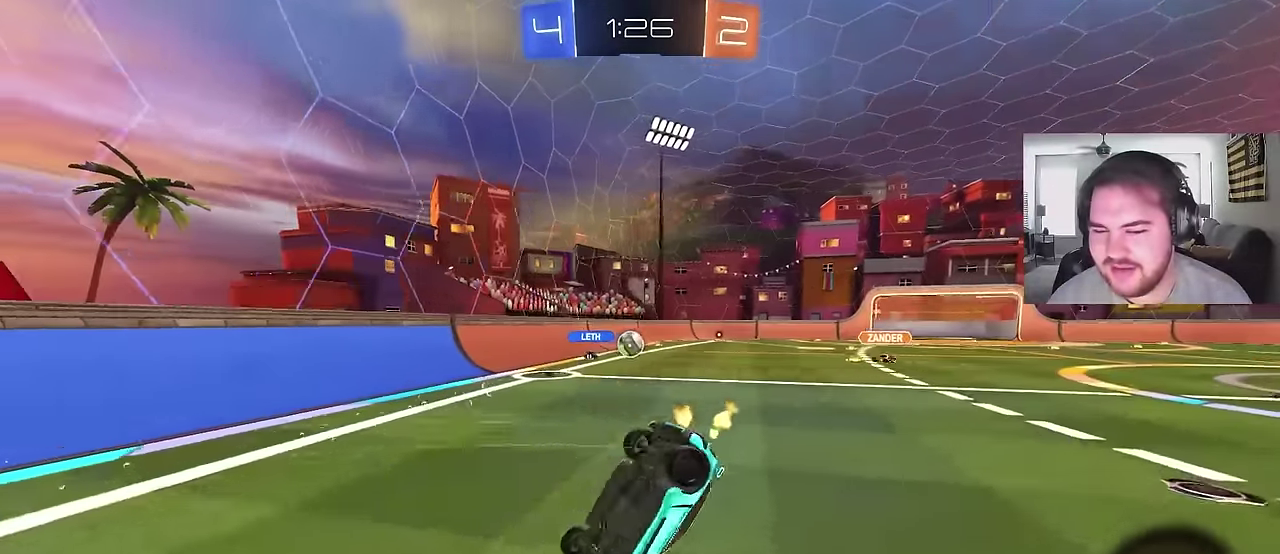
{"buttons": ["R2"], "left_stick": "center", "right_stick": "center", "events": [[100, "left_stick", "center"]]}
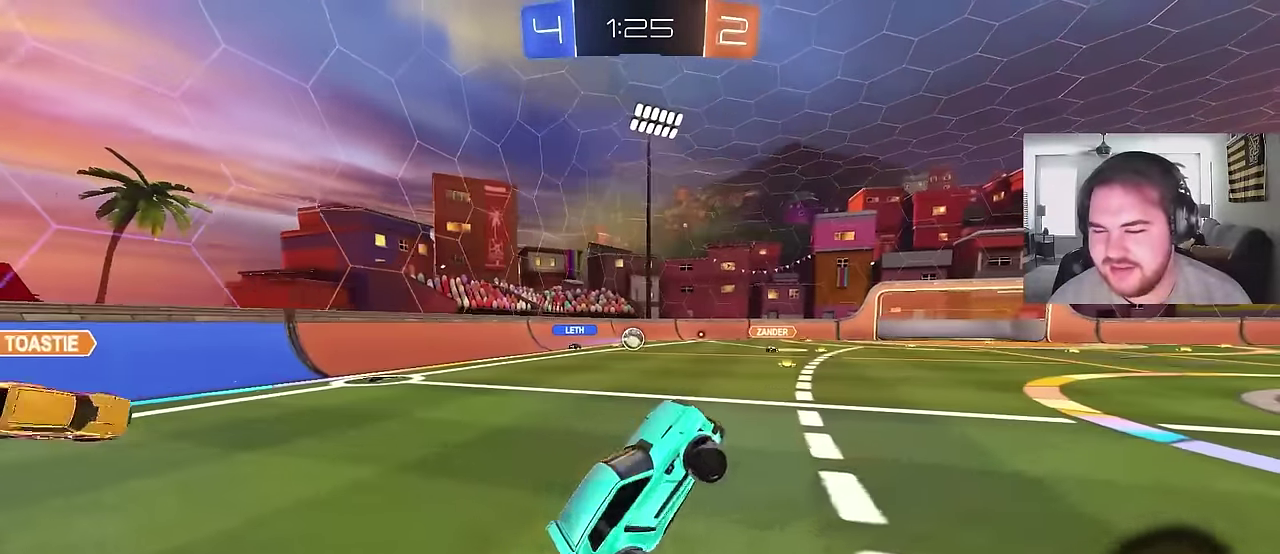
{"buttons": ["R2"], "left_stick": "center", "right_stick": "center", "events": []}
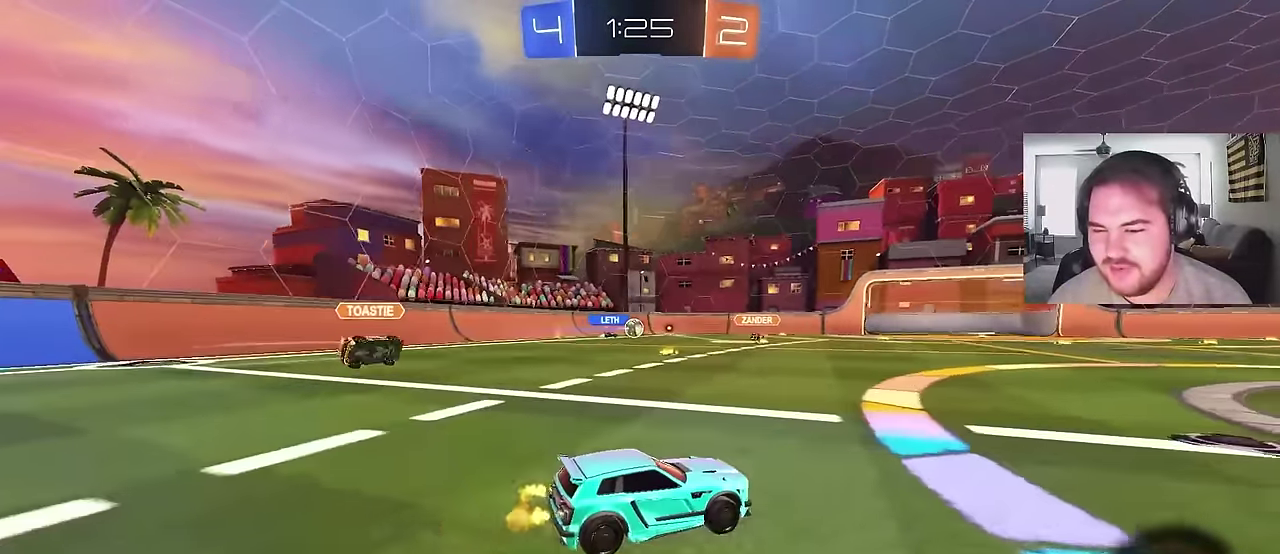
{"buttons": ["R2"], "left_stick": "center", "right_stick": "center", "events": []}
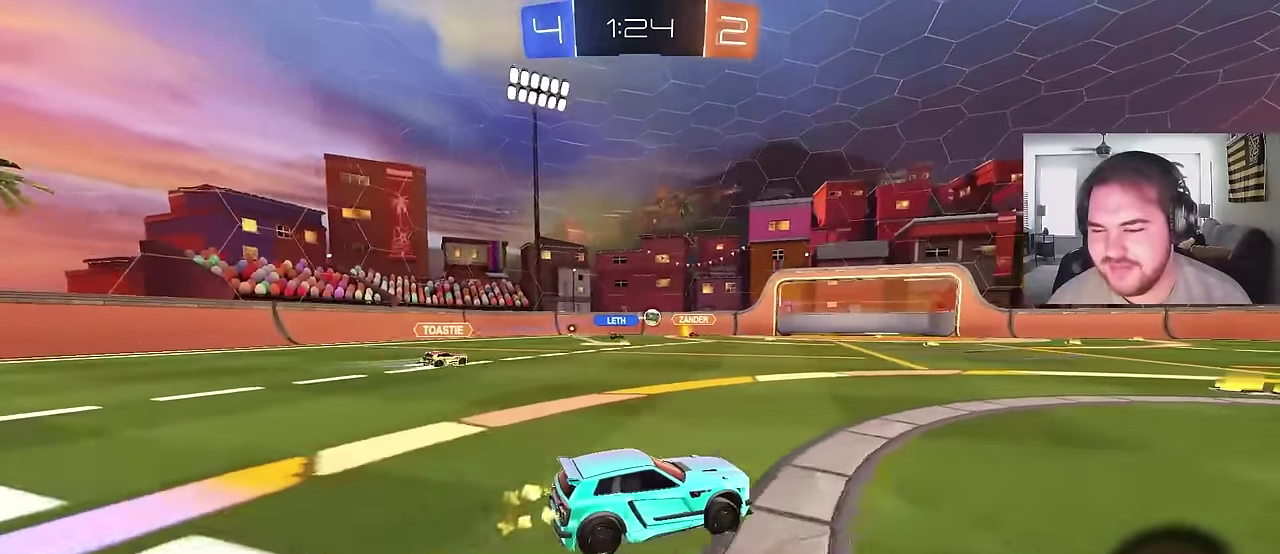
{"buttons": ["R2"], "left_stick": "center", "right_stick": "center", "events": [[183, "left_stick", "left"], [333, "left_stick", "center"]]}
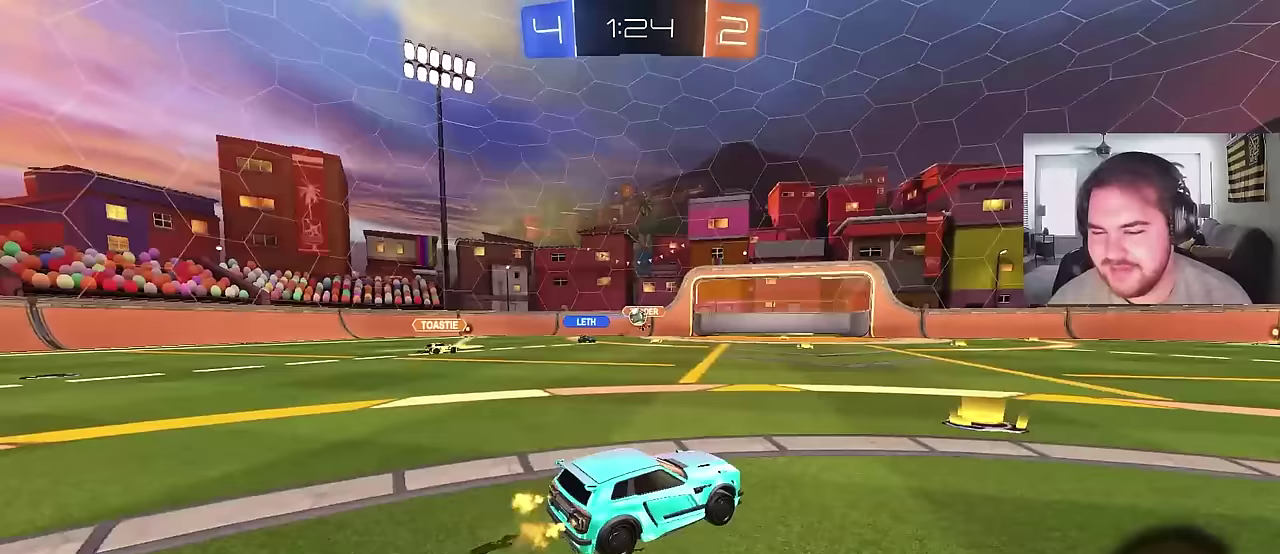
{"buttons": ["R2"], "left_stick": "right", "right_stick": "center", "events": [[117, "left_stick", "up-left"], [283, "left_stick", "center"], [483, "left_stick", "right"]]}
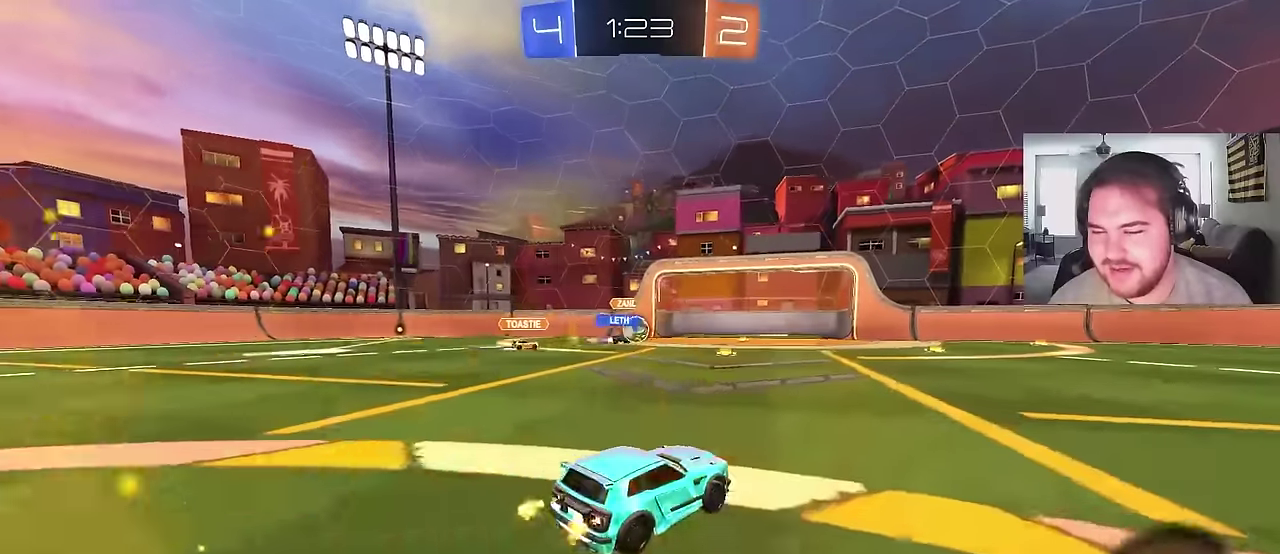
{"buttons": ["R2"], "left_stick": "right", "right_stick": "center", "events": []}
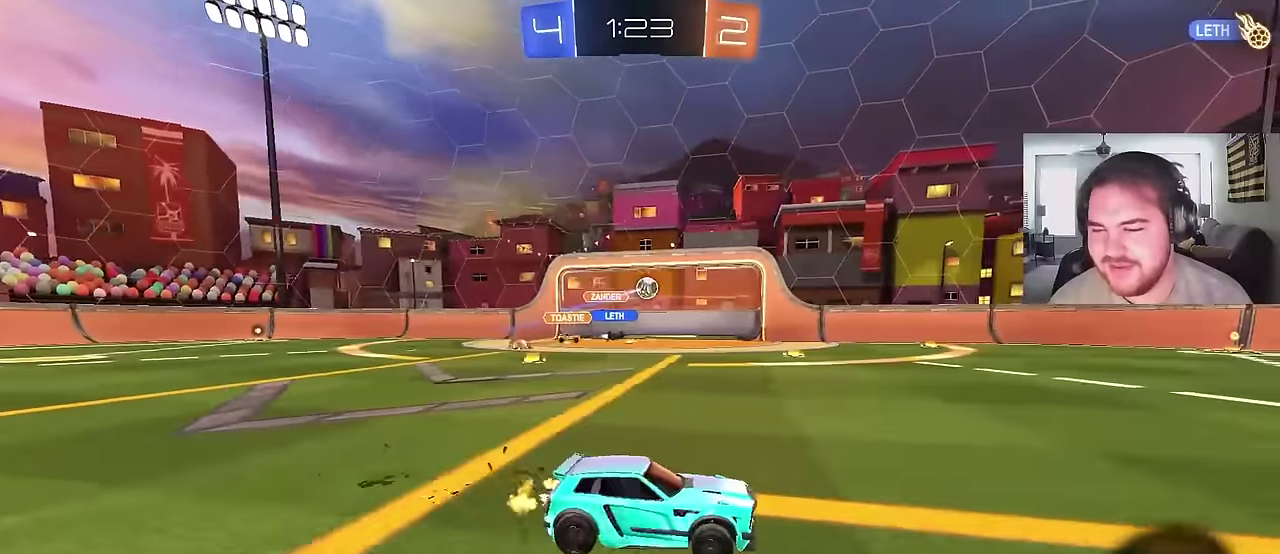
{"buttons": ["CIRCLE", "TRIANGLE", "R2"], "left_stick": "down", "right_stick": "center", "events": [[150, "CROSS", "down"], [183, "left_stick", "up-right"], [233, "CROSS", "up"], [283, "CROSS", "down"], [333, "left_stick", "down-right"], [400, "left_stick", "down"], [433, "CIRCLE", "down"], [483, "CROSS", "up"], [500, "TRIANGLE", "down"]]}
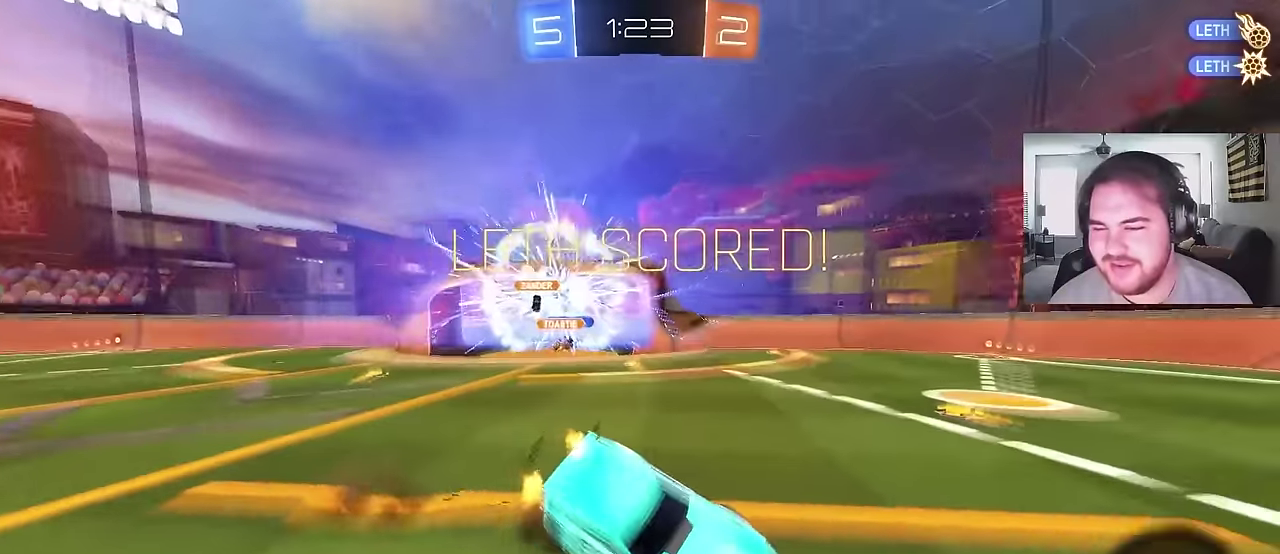
{"buttons": ["R2"], "left_stick": "down-right", "right_stick": "center", "events": [[83, "TRIANGLE", "up"], [133, "left_stick", "down-right"], [183, "CIRCLE", "up"], [367, "SQUARE", "down"], [500, "SQUARE", "up"]]}
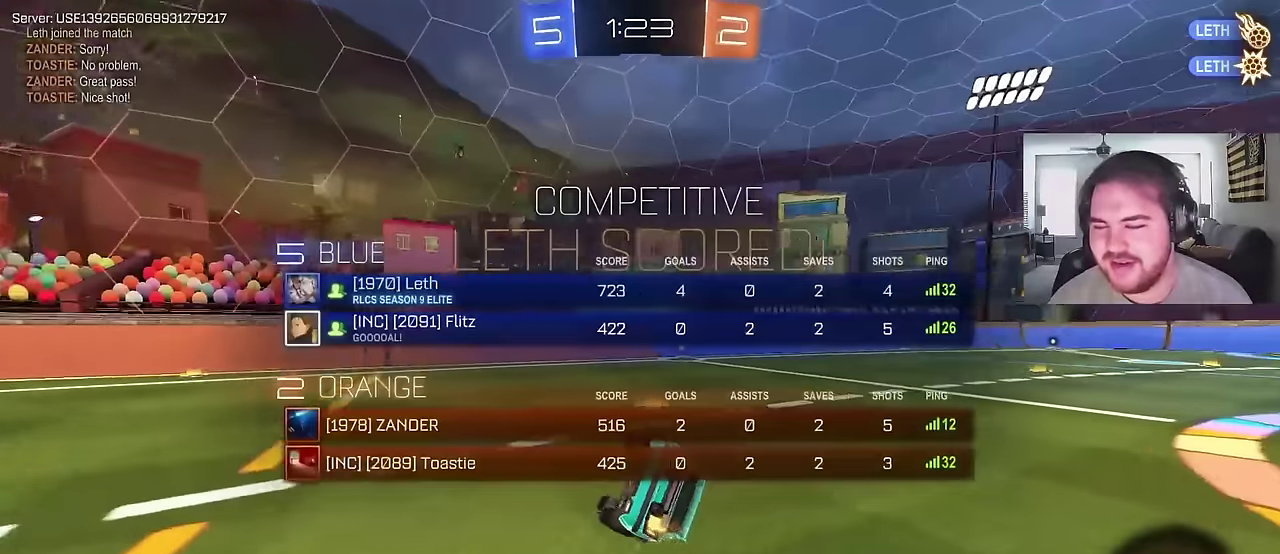
{"buttons": ["SQUARE", "R2"], "left_stick": "down-right", "right_stick": "center", "events": [[450, "SQUARE", "down"]]}
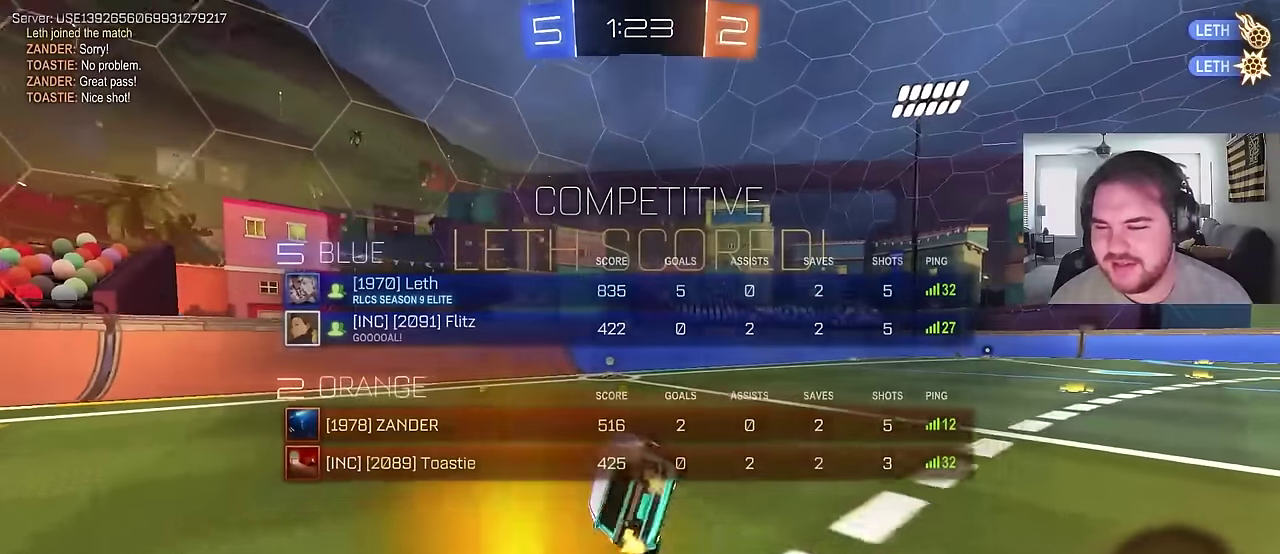
{"buttons": ["CROSS", "R2"], "left_stick": "up-left", "right_stick": "center"}
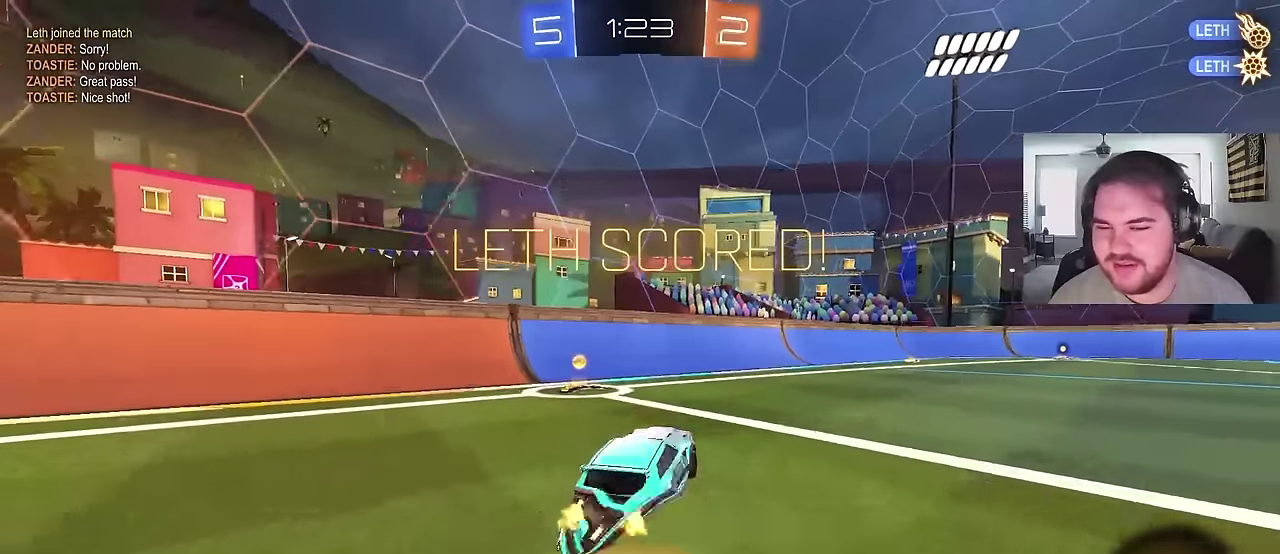
{"buttons": ["CIRCLE", "R2"], "left_stick": "down", "right_stick": "center"}
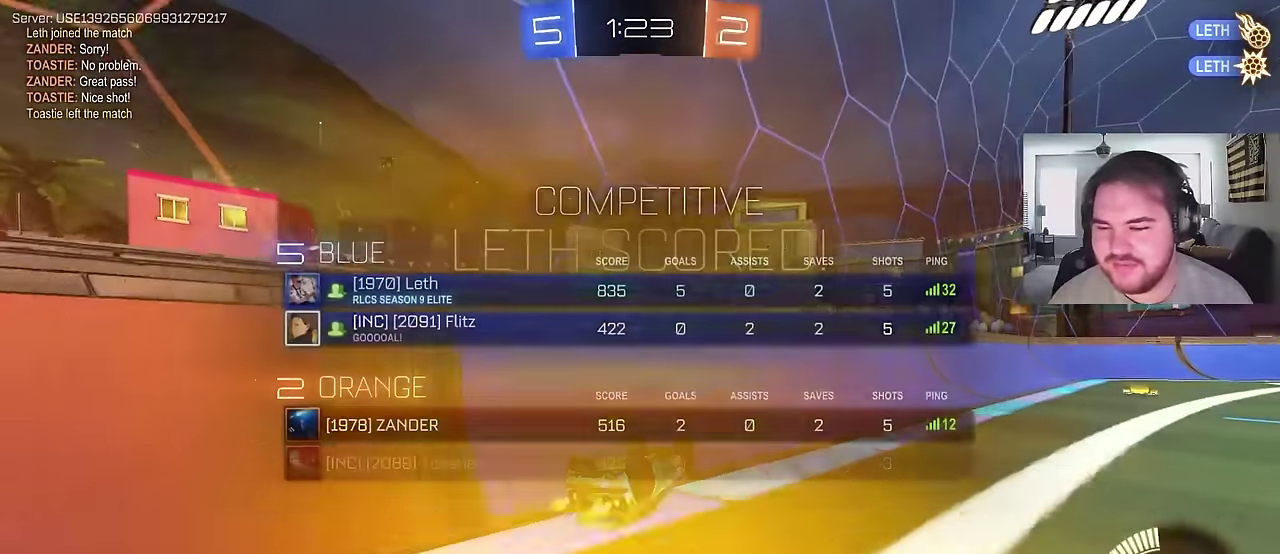
{"buttons": ["CIRCLE", "R2"], "left_stick": "right", "right_stick": "center", "events": [[267, "left_stick", "down-right"], [467, "left_stick", "right"]]}
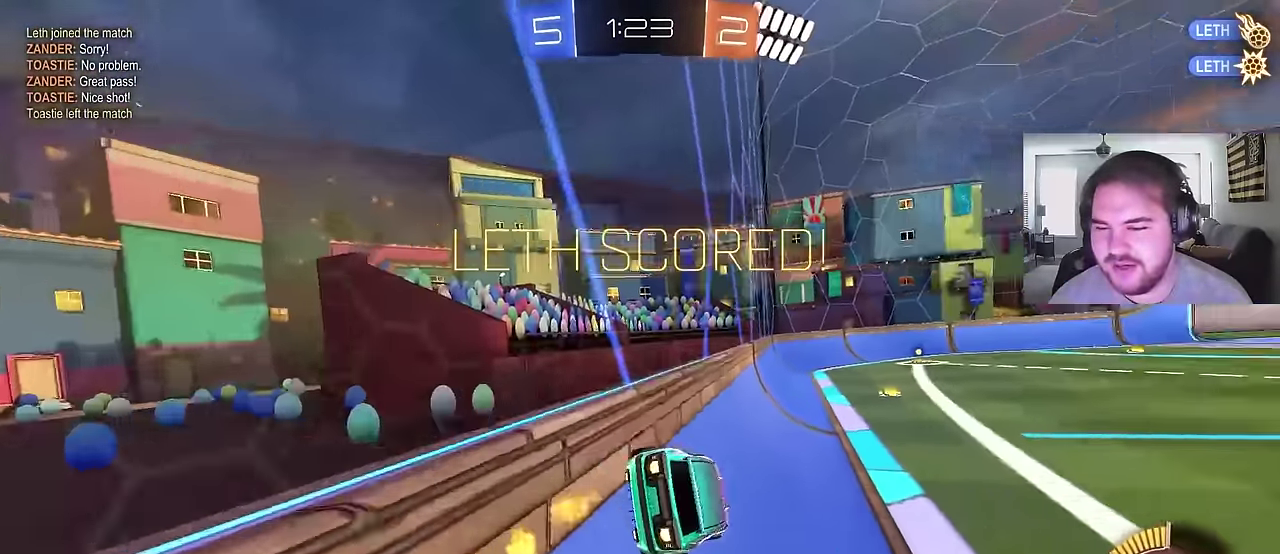
{"buttons": ["CIRCLE", "R2"], "left_stick": "center", "right_stick": "center", "events": [[33, "CROSS", "down"], [100, "CROSS", "up"], [117, "left_stick", "up-left"], [167, "CROSS", "down"], [217, "left_stick", "down"], [317, "CROSS", "up"], [433, "left_stick", "center"]]}
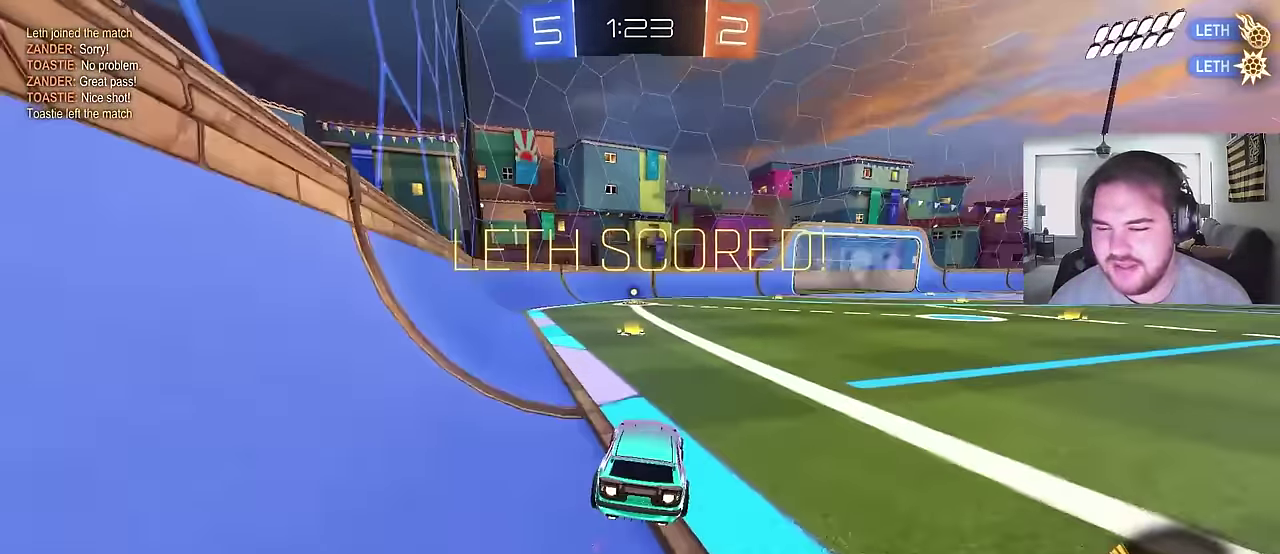
{"buttons": ["CROSS", "CIRCLE"], "left_stick": "up-left", "right_stick": "center"}